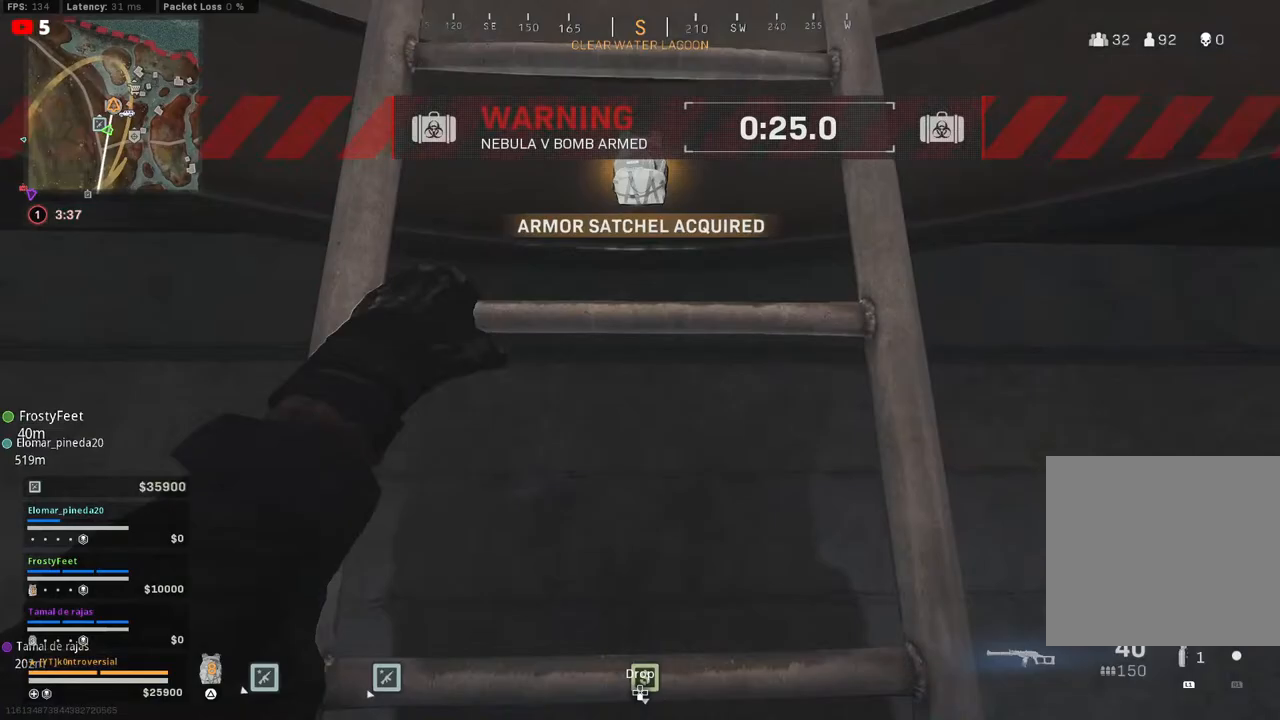
Gameplay with a controller (PlayStation layout); each line is a JSON object with the inputs held at the frame after it. "events" lists button and stick changes between this image and that frame as [ms after this image, input, new state], when the widget could be followed in between.
{"buttons": [], "left_stick": "up", "right_stick": "down", "events": [[17, "right_stick", "down"]]}
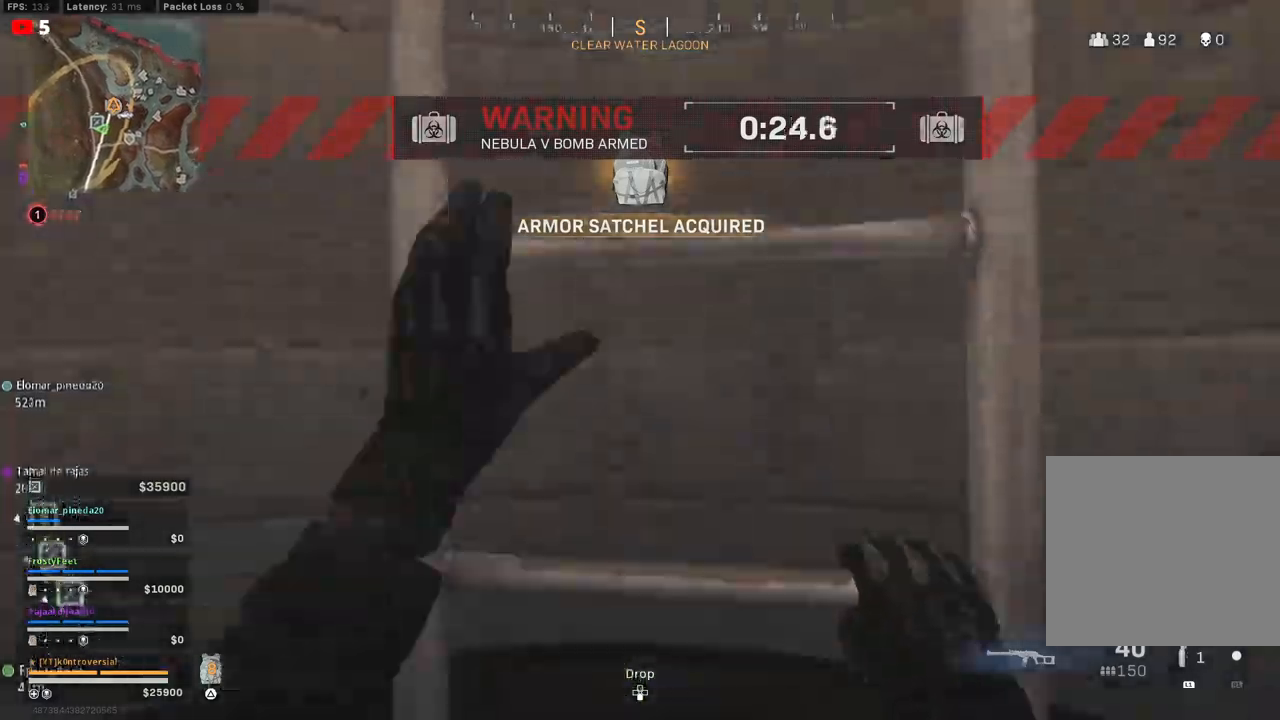
{"buttons": [], "left_stick": "up", "right_stick": "center", "events": [[100, "right_stick", "center"]]}
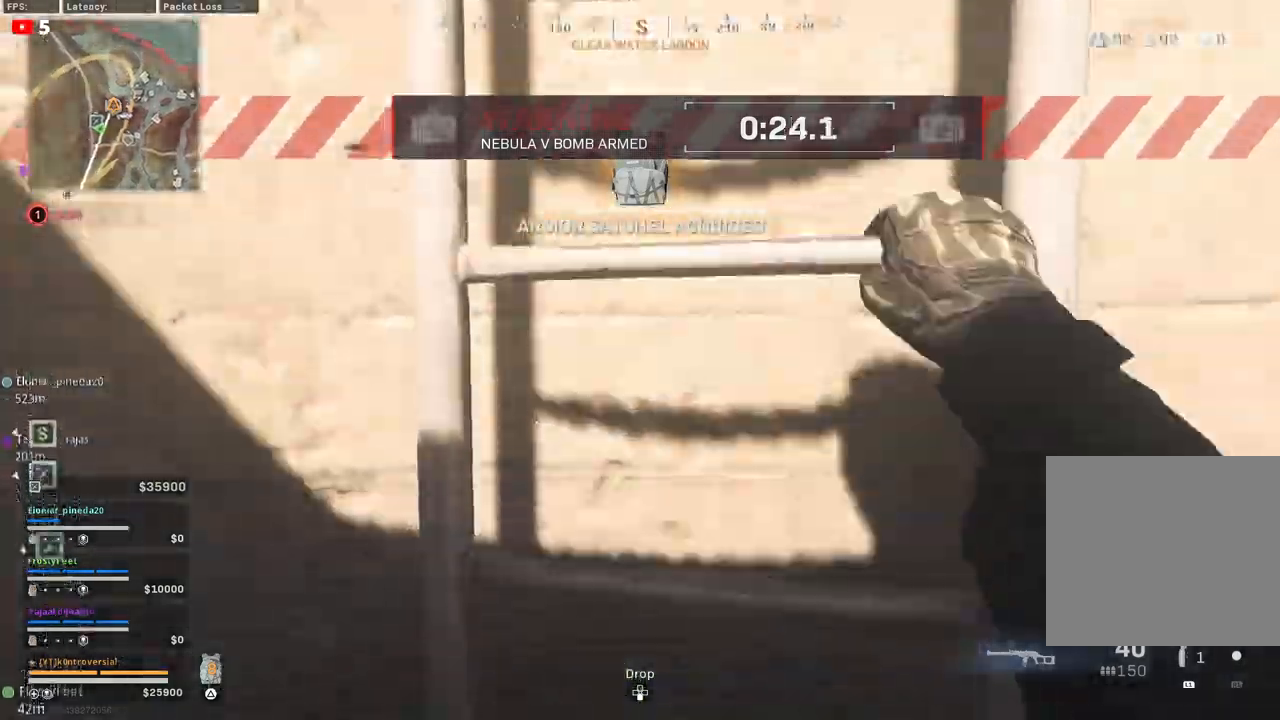
{"buttons": [], "left_stick": "up", "right_stick": "center", "events": []}
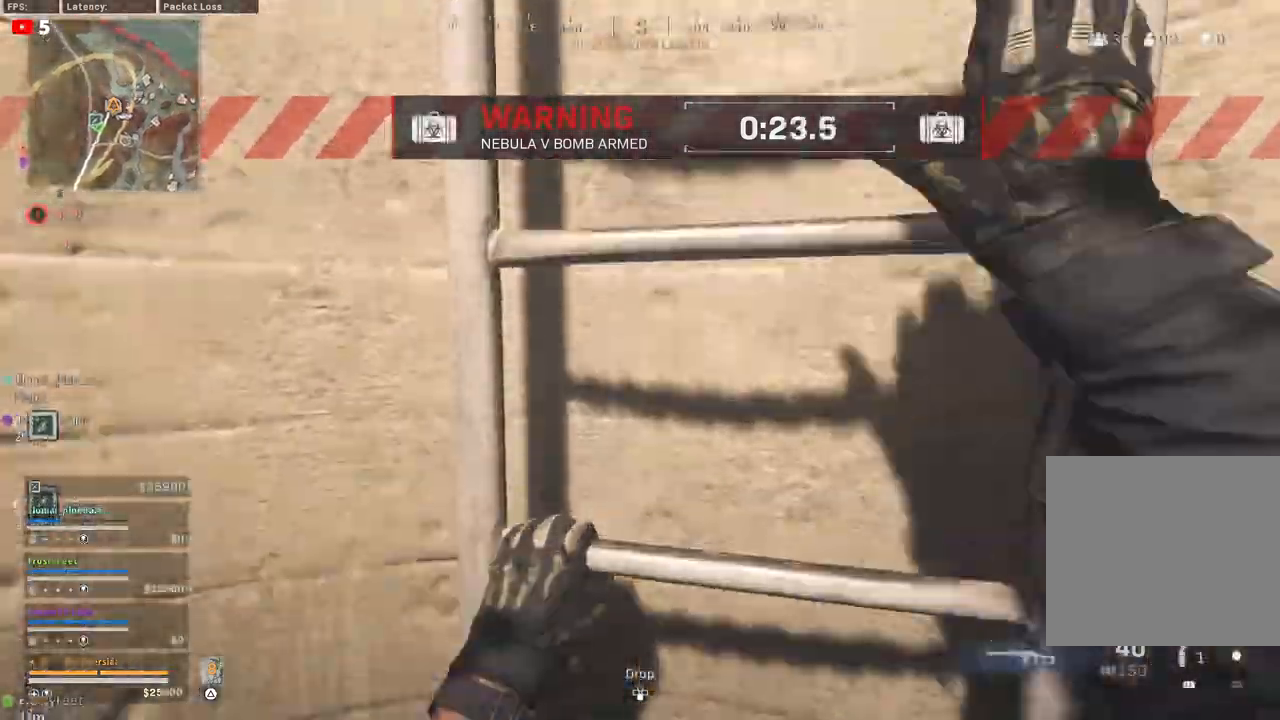
{"buttons": [], "left_stick": "up", "right_stick": "center", "events": []}
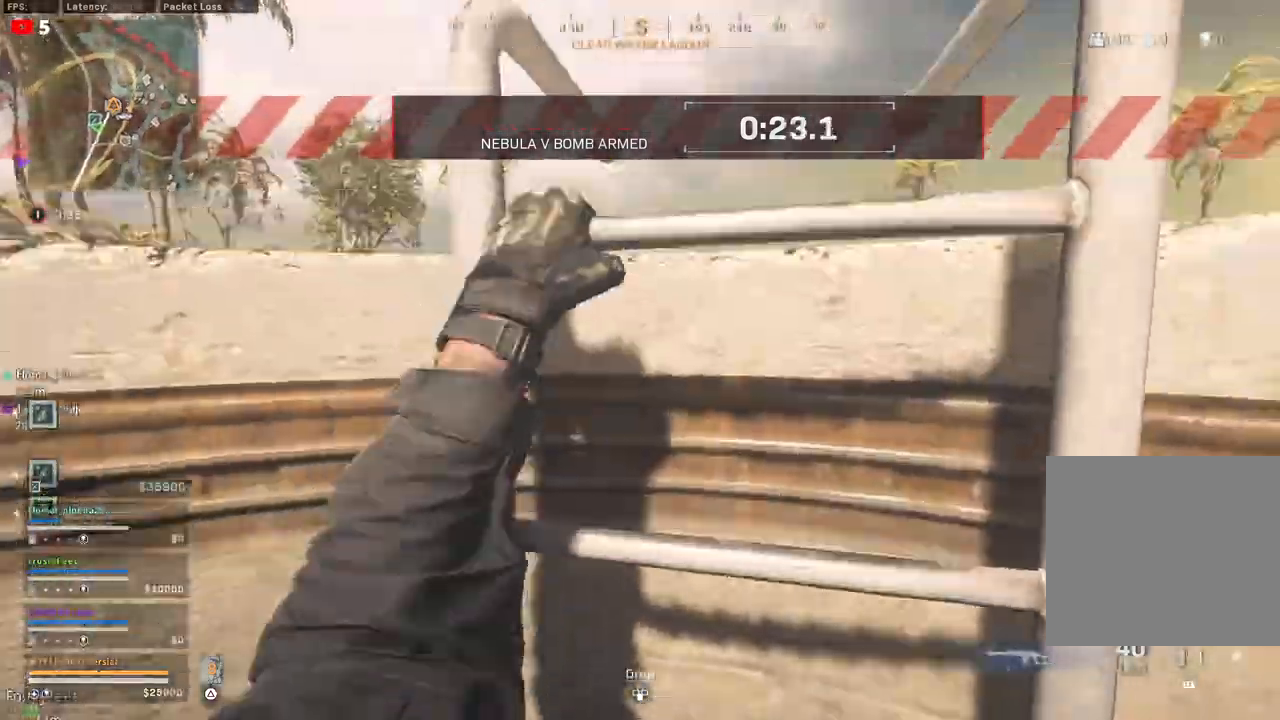
{"buttons": [], "left_stick": "up", "right_stick": "left", "events": [[483, "right_stick", "left"]]}
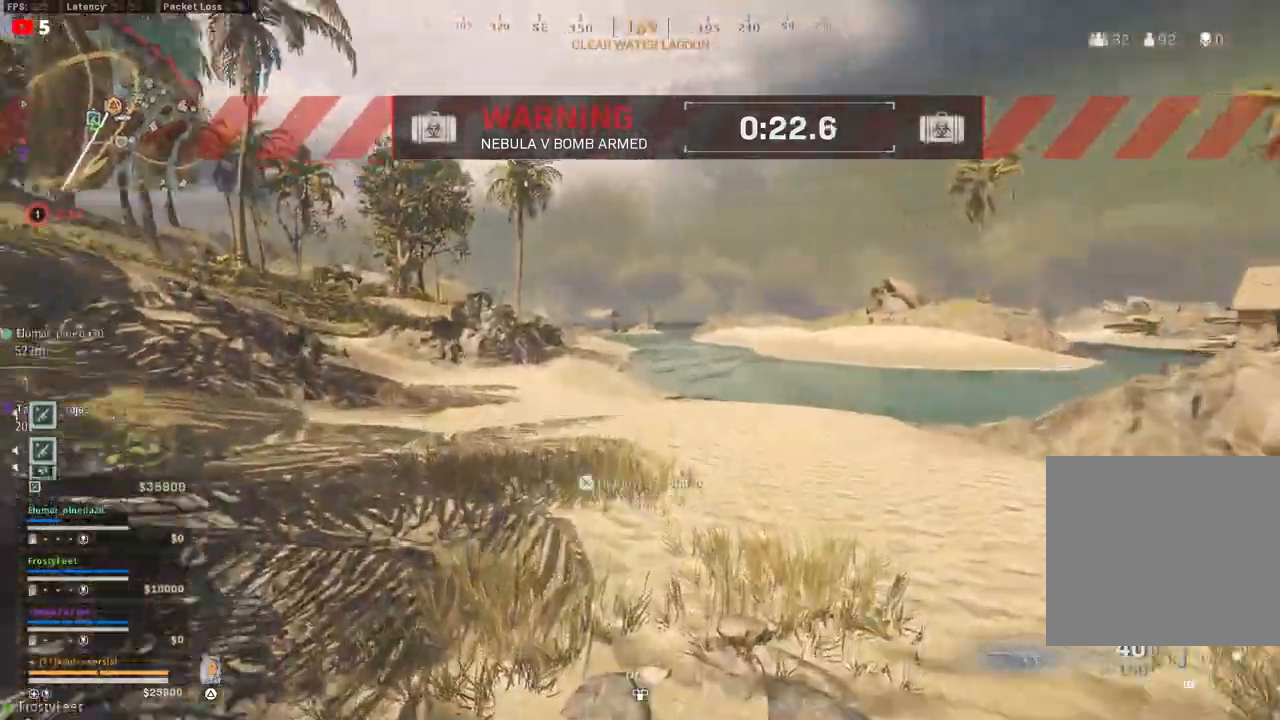
{"buttons": ["L3"], "left_stick": "up", "right_stick": "left", "events": [[483, "L3", "down"]]}
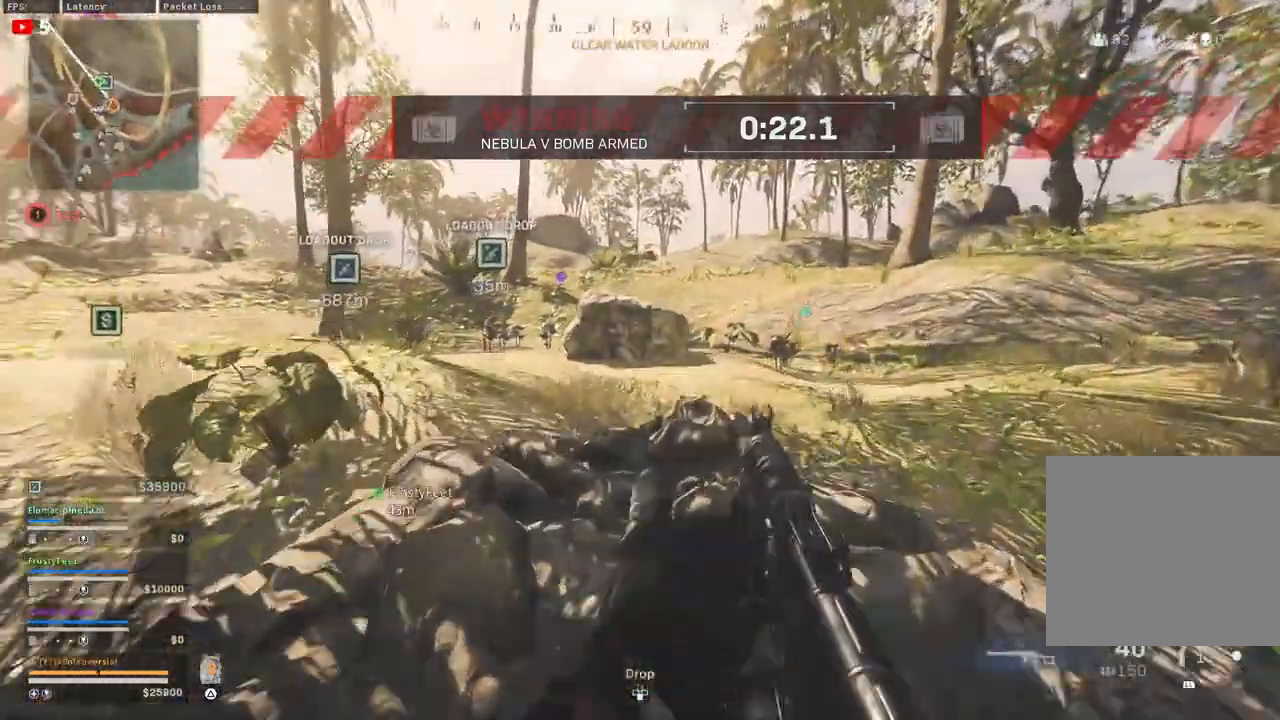
{"buttons": [], "left_stick": "up", "right_stick": "center", "events": [[50, "right_stick", "center"], [133, "L3", "up"], [250, "L3", "down"], [317, "right_stick", "left"], [367, "L3", "up"], [500, "right_stick", "center"]]}
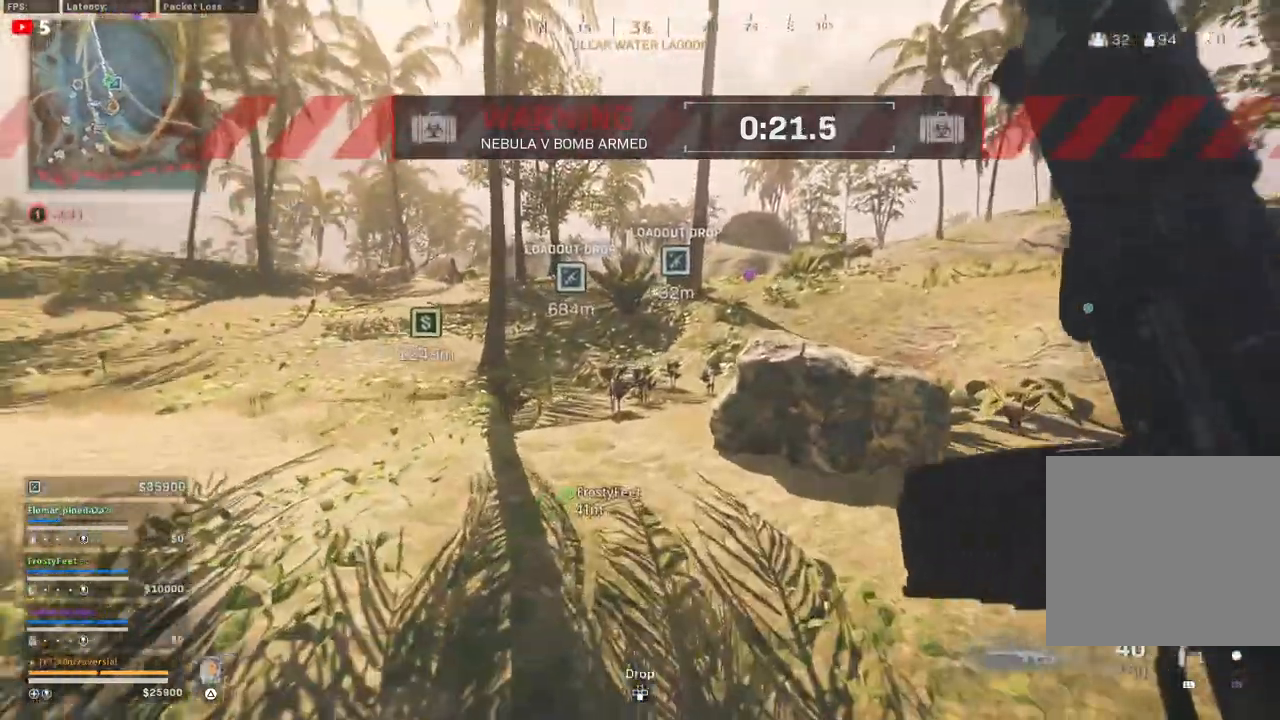
{"buttons": ["L3"], "left_stick": "up", "right_stick": "center", "events": [[17, "L3", "down"], [167, "L3", "up"], [283, "L3", "down"], [383, "L3", "up"], [483, "L3", "down"]]}
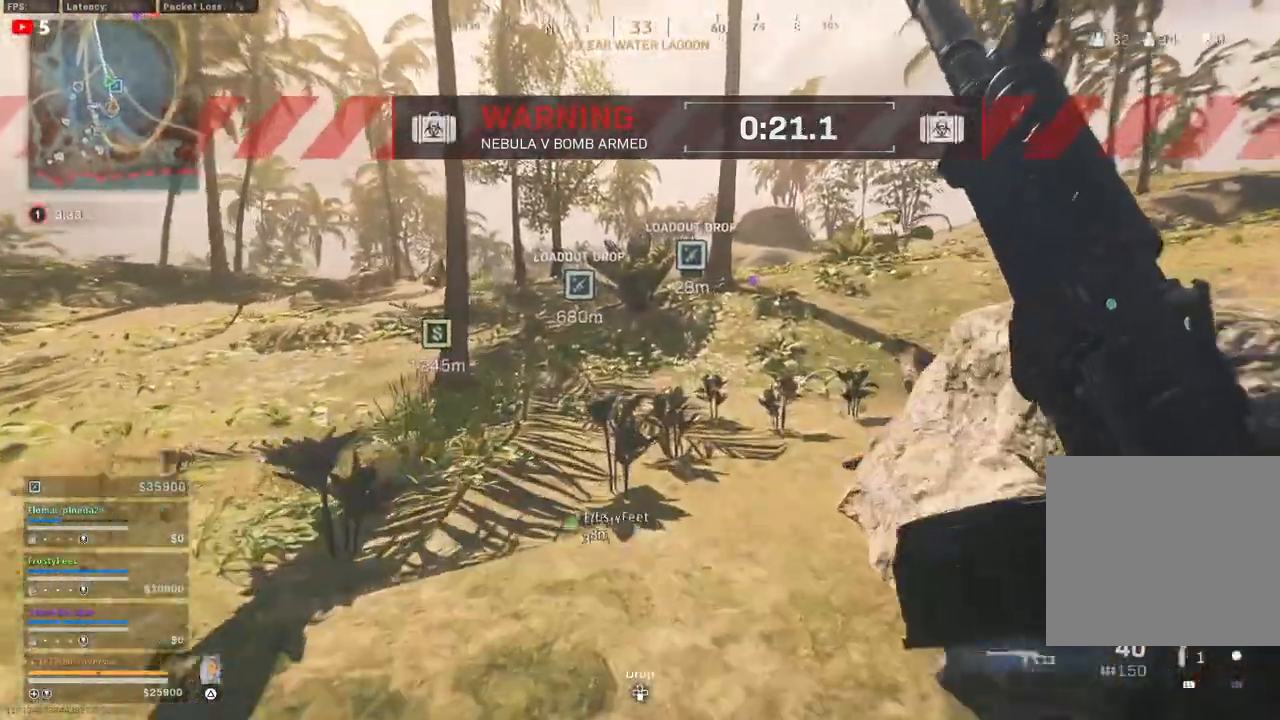
{"buttons": [], "left_stick": "up", "right_stick": "center", "events": [[117, "L3", "up"]]}
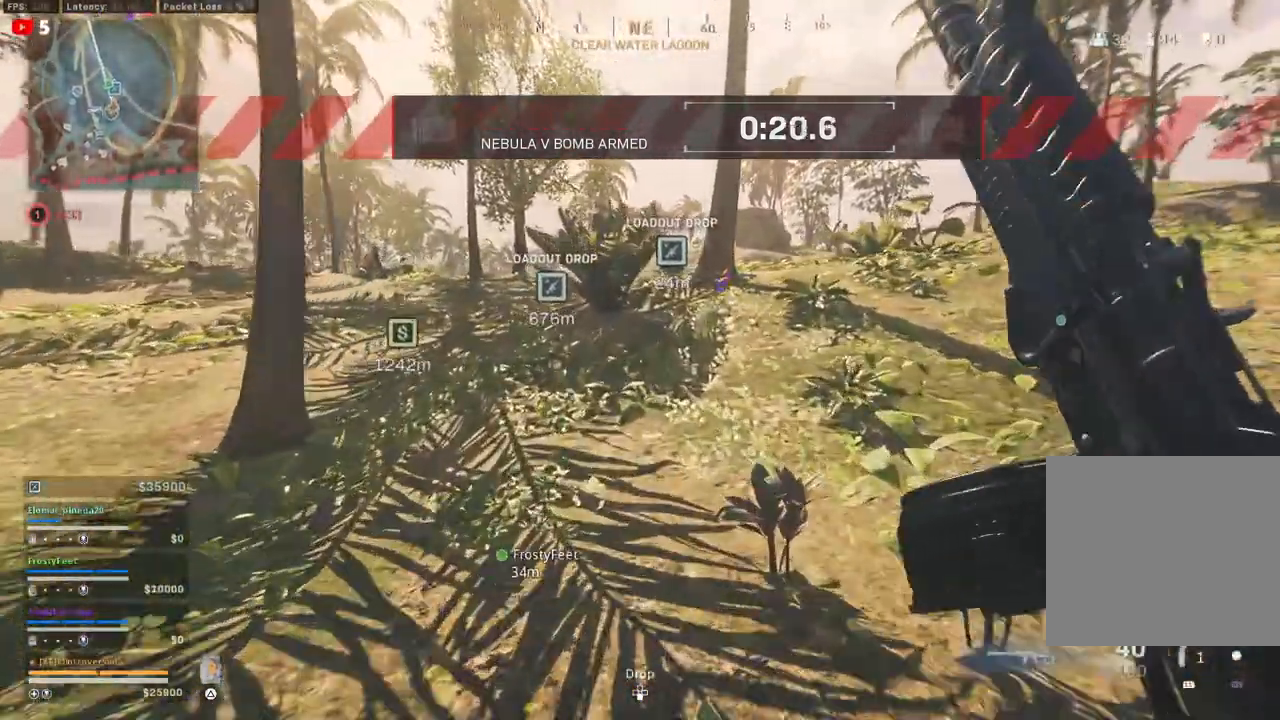
{"buttons": ["L3"], "left_stick": "up", "right_stick": "center", "events": [[233, "L3", "down"], [383, "L3", "up"], [450, "L3", "down"]]}
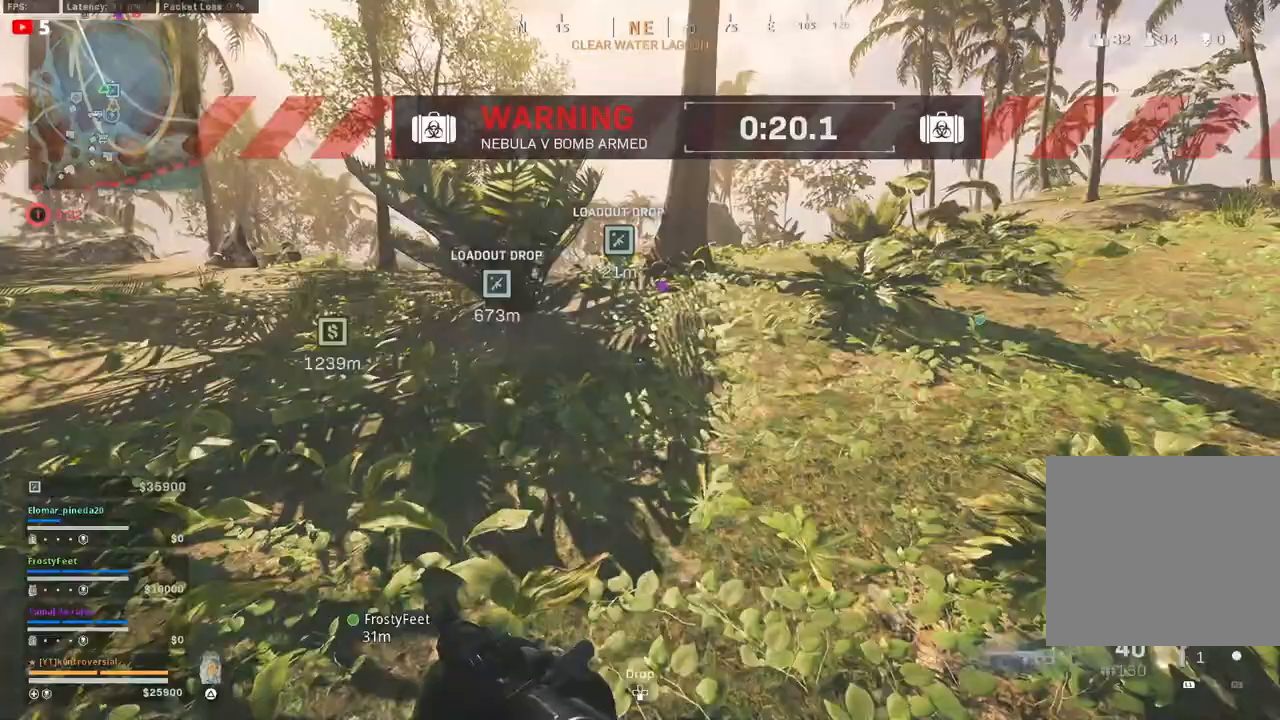
{"buttons": [], "left_stick": "up", "right_stick": "center", "events": [[83, "L3", "up"], [183, "L3", "down"], [267, "L3", "up"]]}
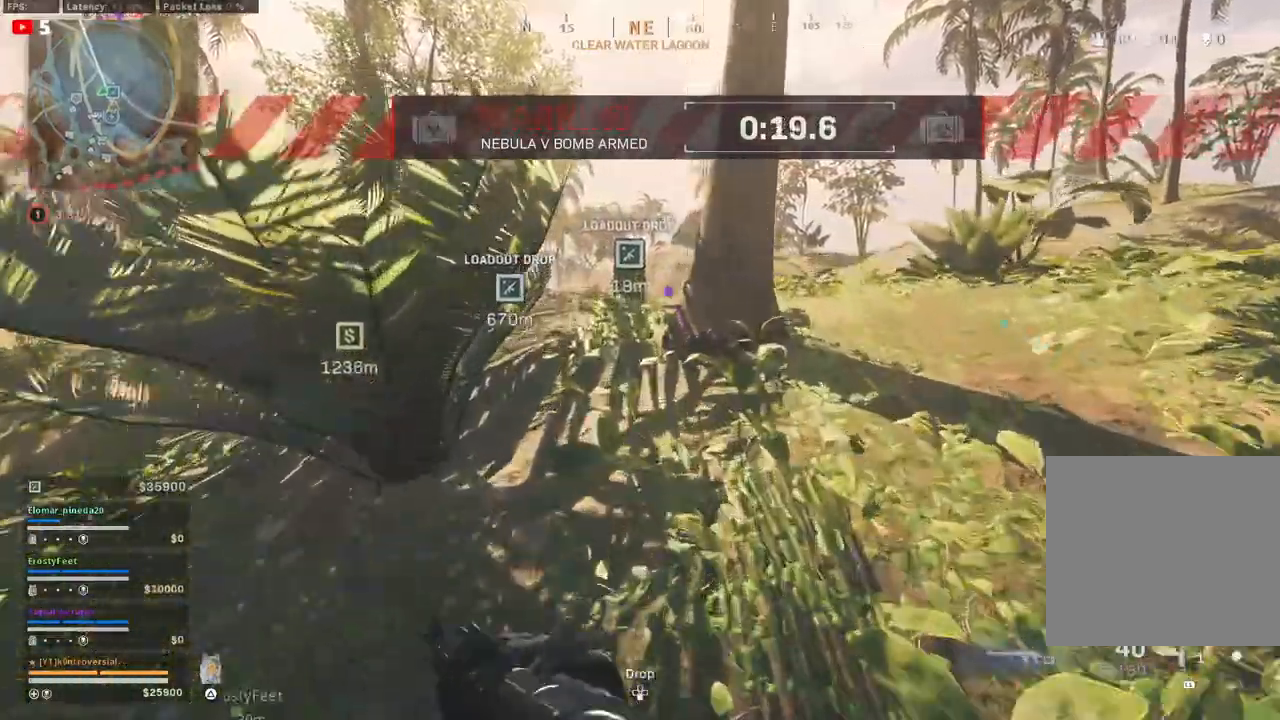
{"buttons": [], "left_stick": "up", "right_stick": "center", "events": [[117, "L3", "down"], [250, "L3", "up"]]}
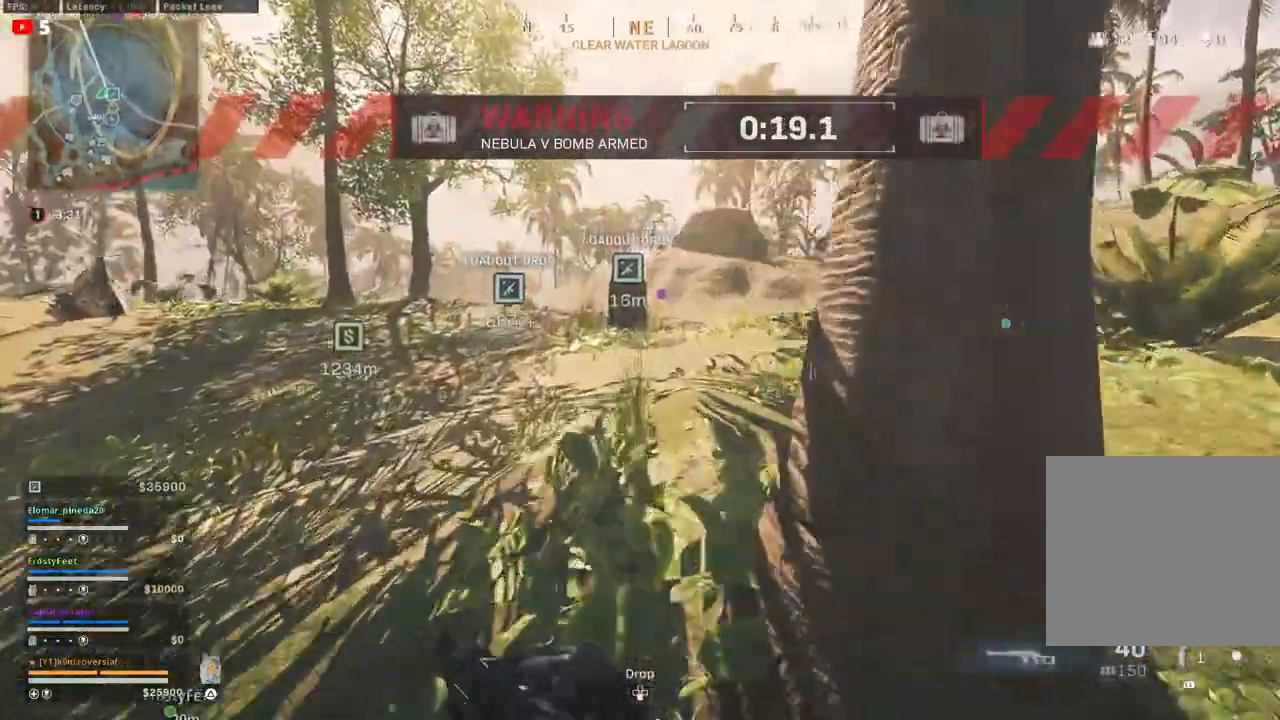
{"buttons": [], "left_stick": "up", "right_stick": "center", "events": []}
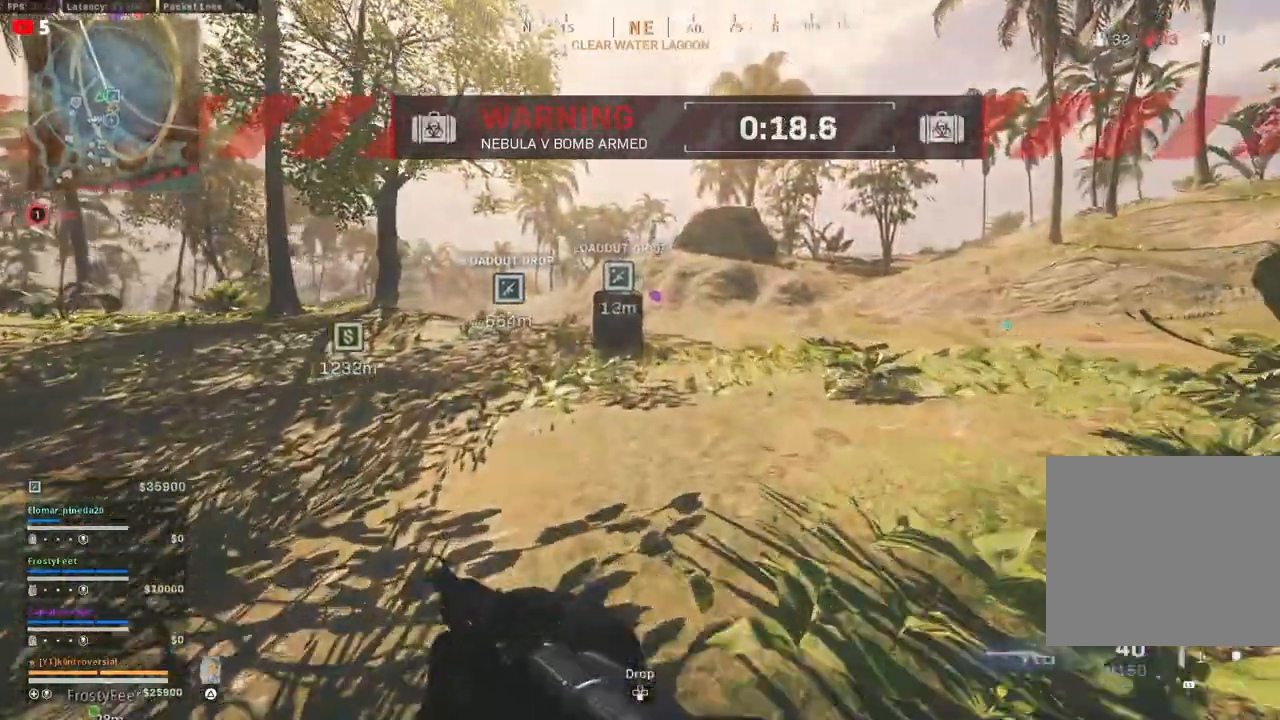
{"buttons": [], "left_stick": "up", "right_stick": "center", "events": []}
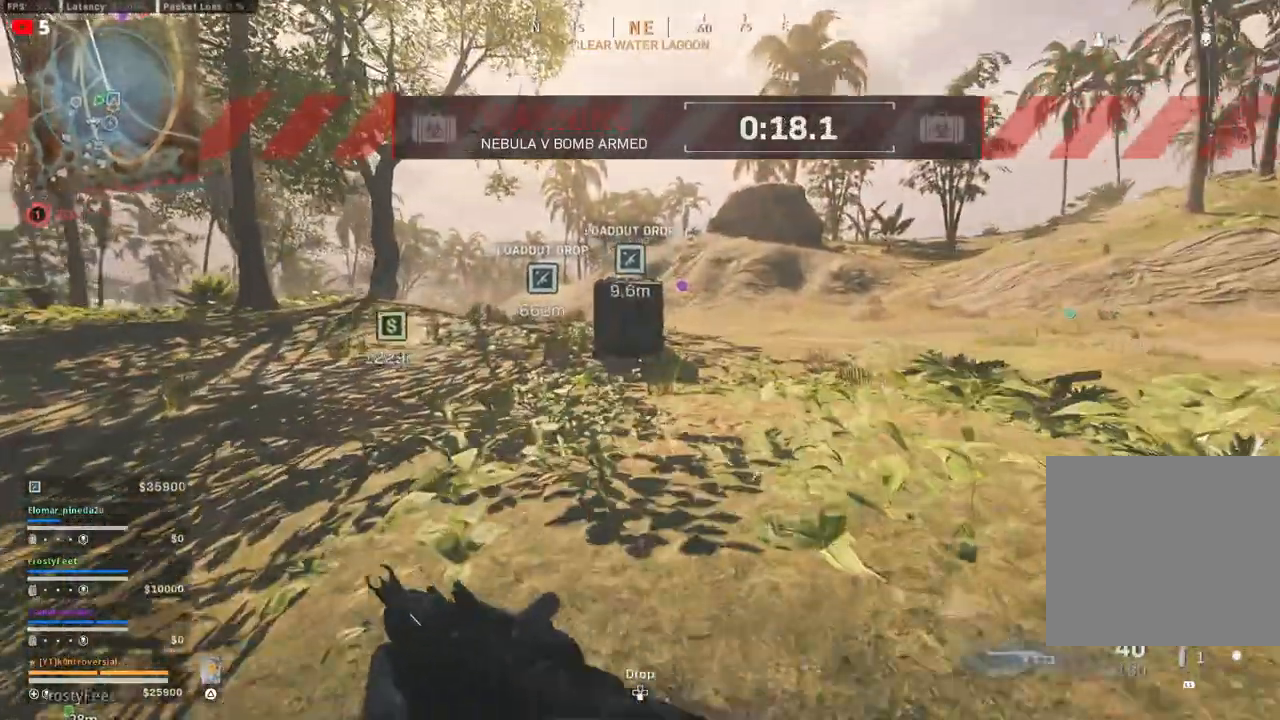
{"buttons": [], "left_stick": "up", "right_stick": "center", "events": []}
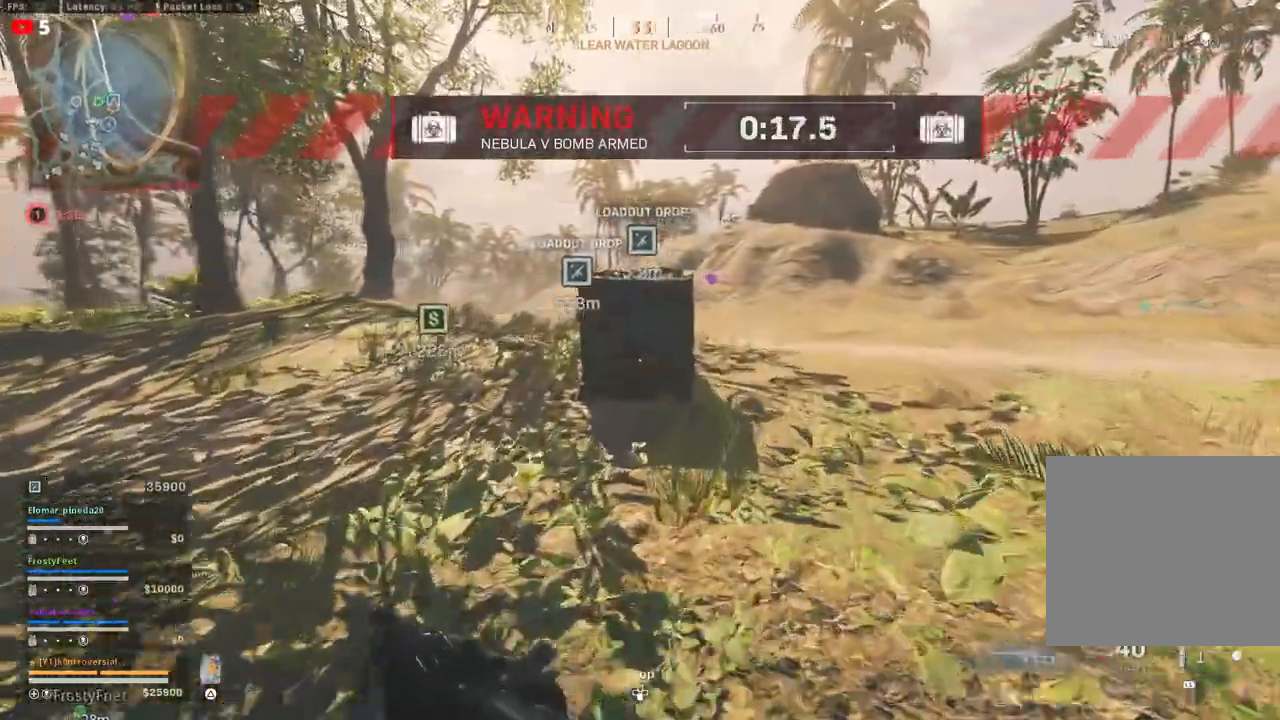
{"buttons": [], "left_stick": "up", "right_stick": "center", "events": []}
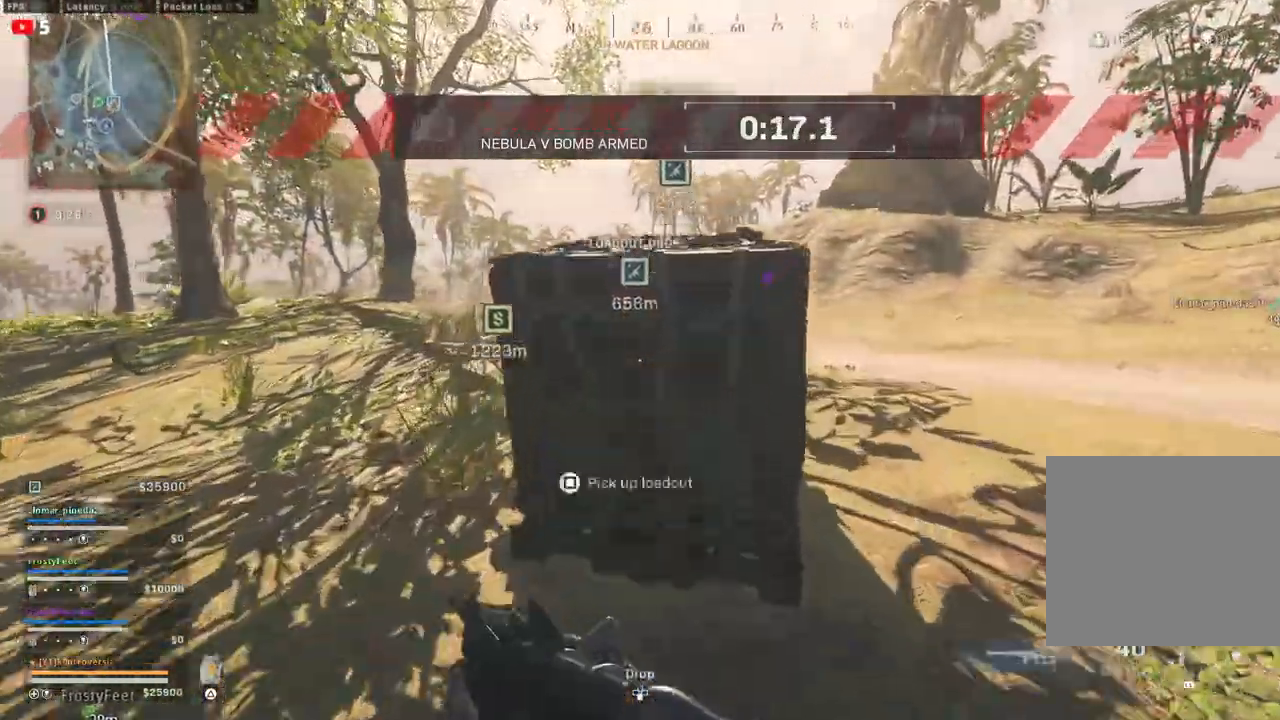
{"buttons": ["SQUARE"], "left_stick": "center", "right_stick": "center", "events": [[67, "left_stick", "center"], [100, "SQUARE", "down"]]}
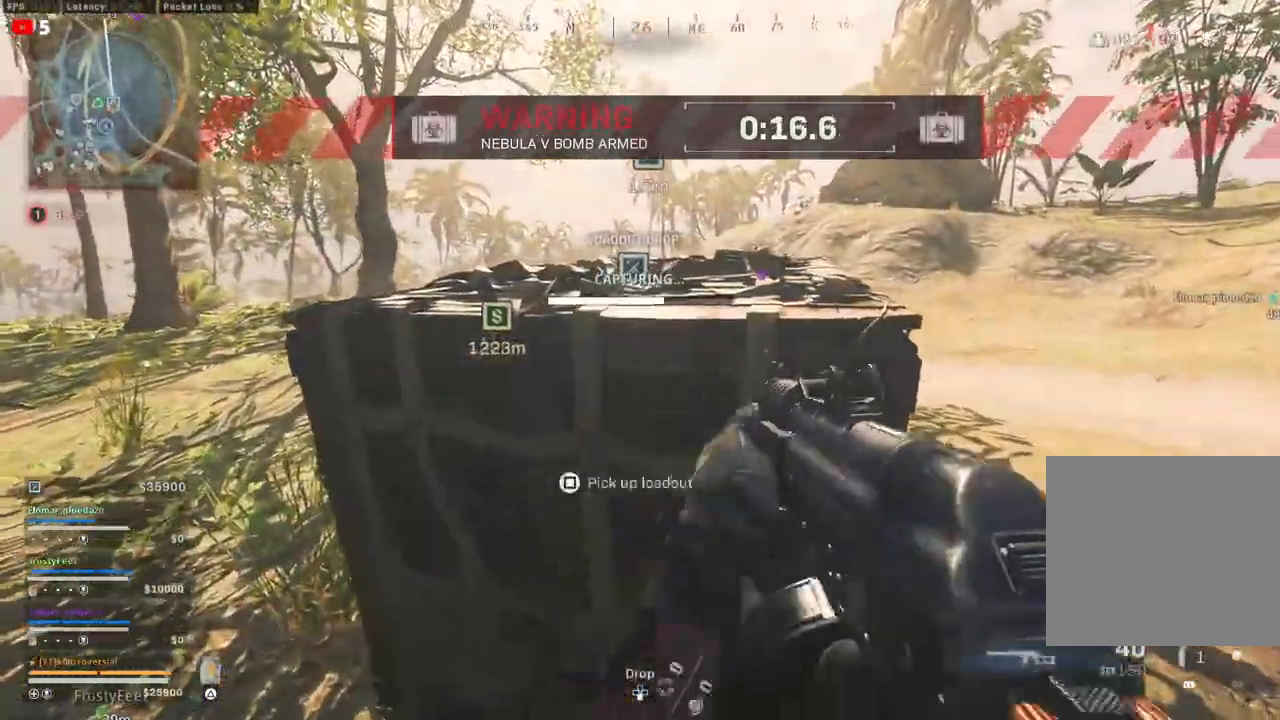
{"buttons": [], "left_stick": "center", "right_stick": "center", "events": [[400, "SQUARE", "up"]]}
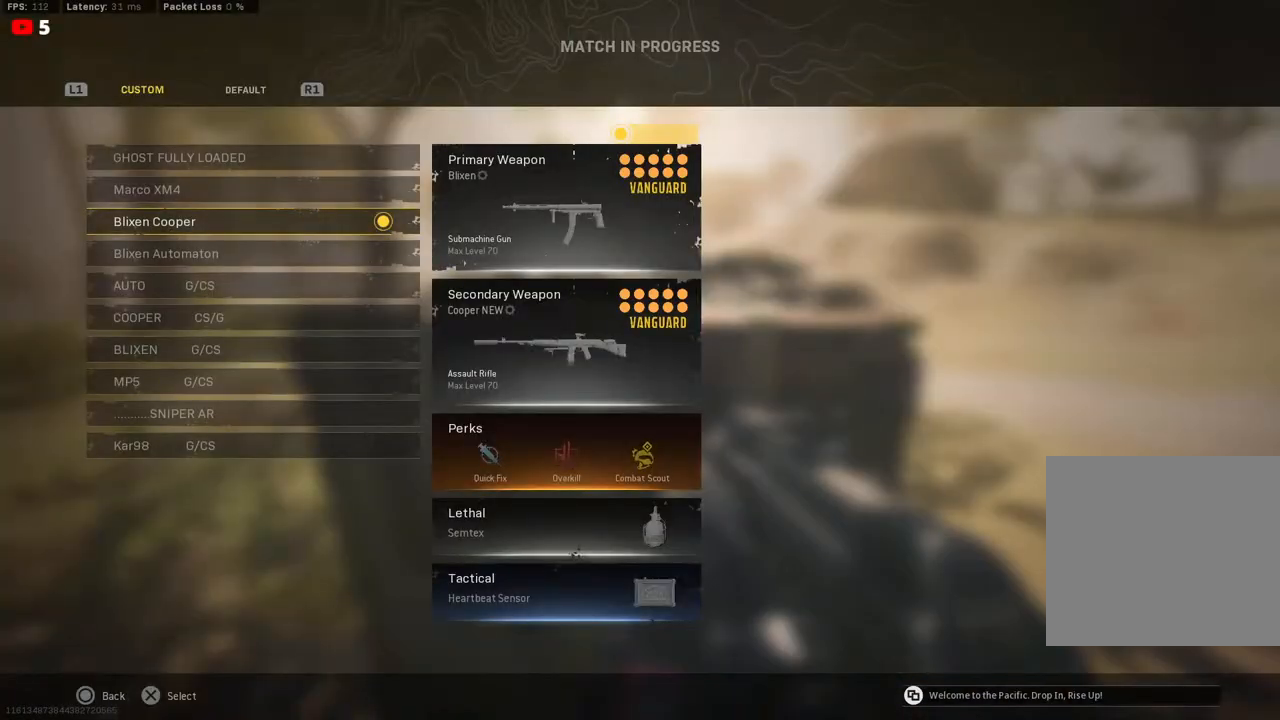
{"buttons": [], "left_stick": "center", "right_stick": "center", "events": []}
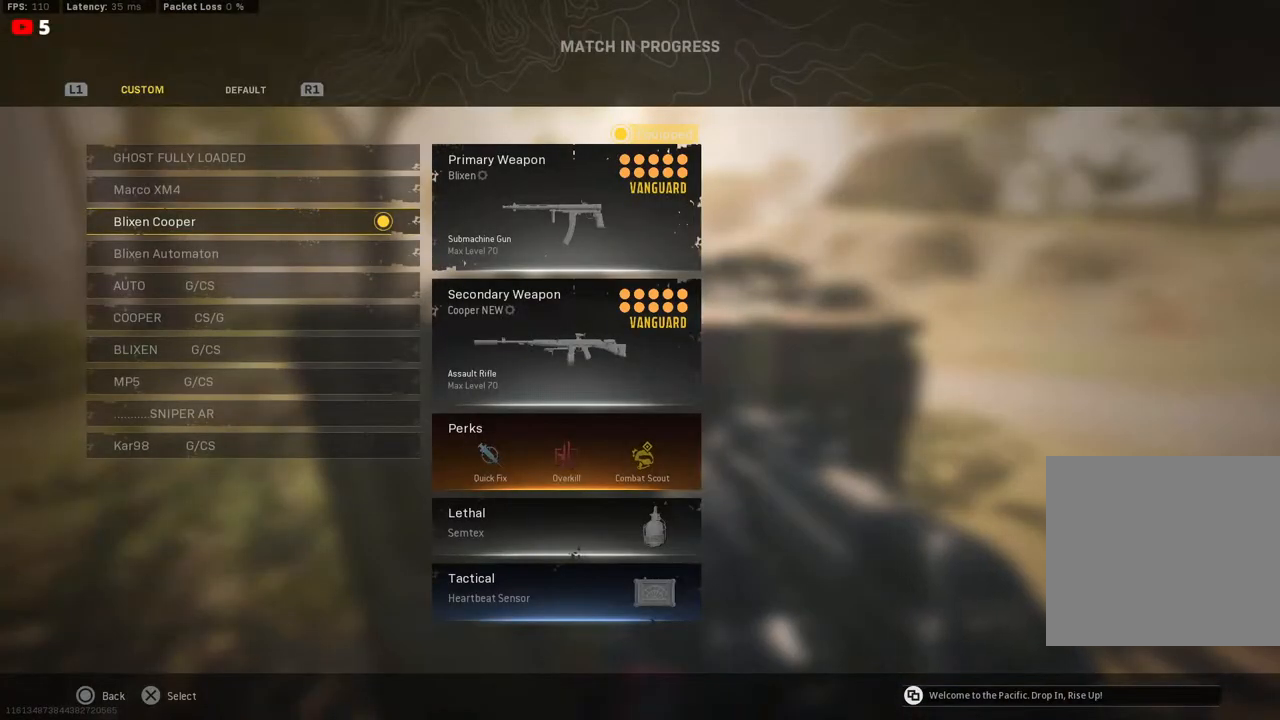
{"buttons": [], "left_stick": "up-left", "right_stick": "left", "events": [[33, "CROSS", "down"], [100, "CROSS", "up"], [183, "left_stick", "down"], [283, "right_stick", "left"], [317, "left_stick", "left"], [383, "left_stick", "up-left"]]}
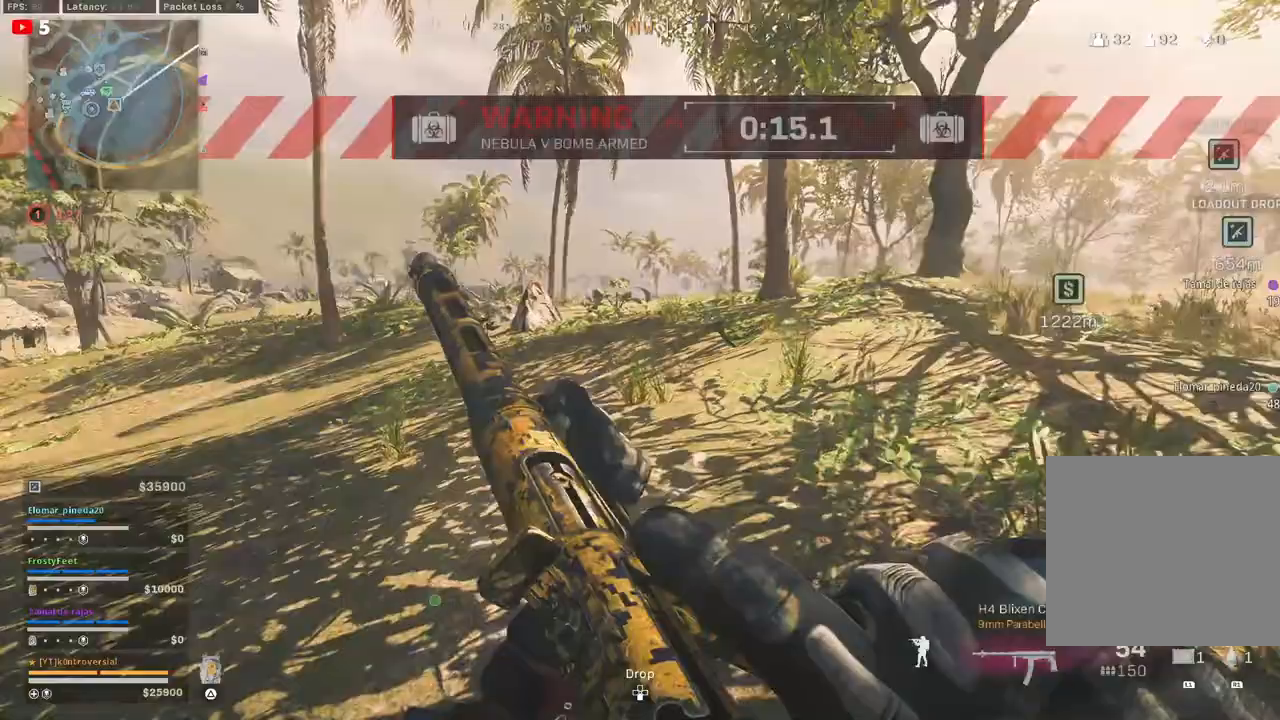
{"buttons": [], "left_stick": "up", "right_stick": "center", "events": [[50, "L3", "down"], [133, "left_stick", "up"], [217, "L3", "up"], [333, "L3", "down"], [400, "right_stick", "center"], [467, "L3", "up"]]}
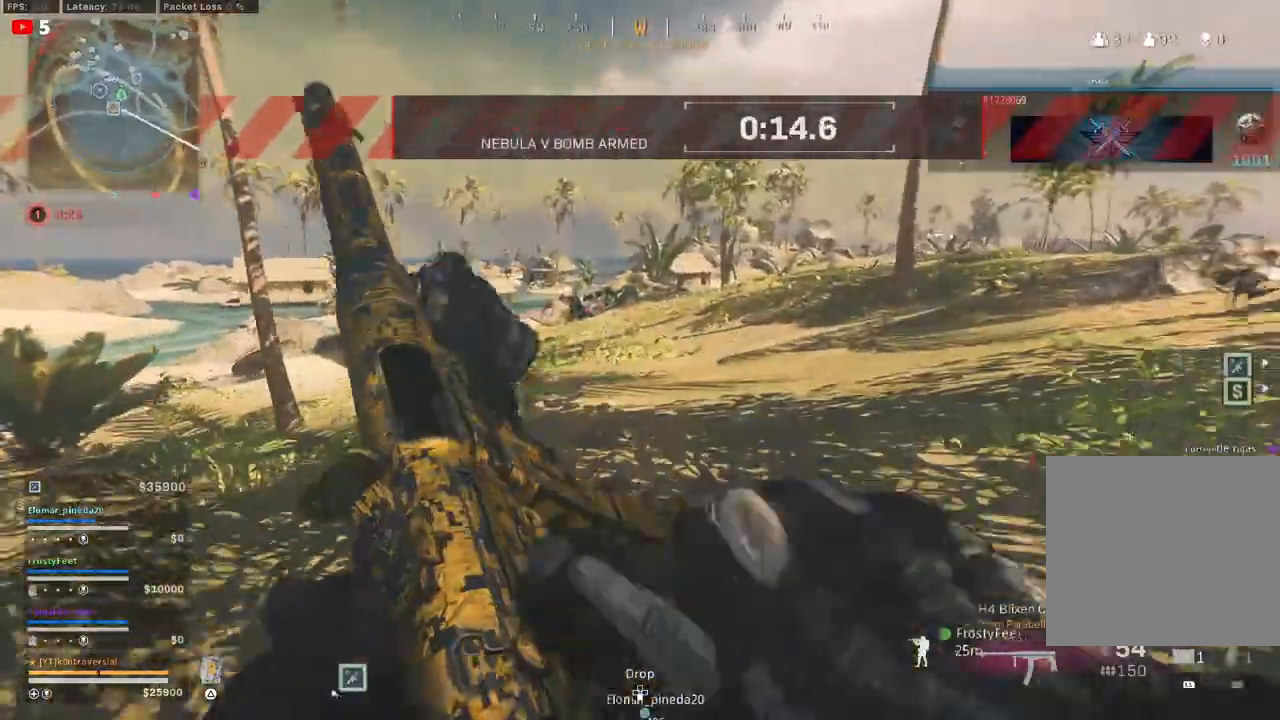
{"buttons": [], "left_stick": "up", "right_stick": "center", "events": [[67, "L3", "down"], [183, "L3", "up"], [317, "L3", "down"], [433, "L3", "up"]]}
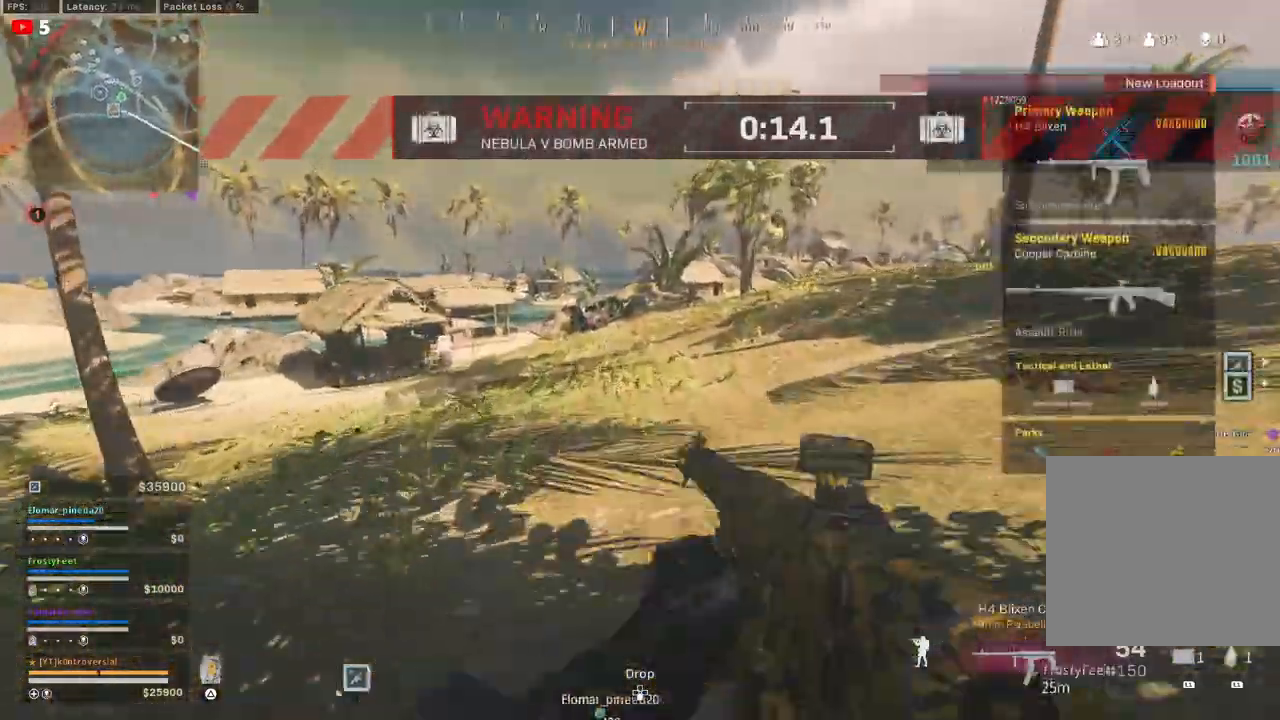
{"buttons": [], "left_stick": "up", "right_stick": "center", "events": [[150, "L3", "down"], [283, "L3", "up"], [383, "L3", "down"], [500, "L3", "up"]]}
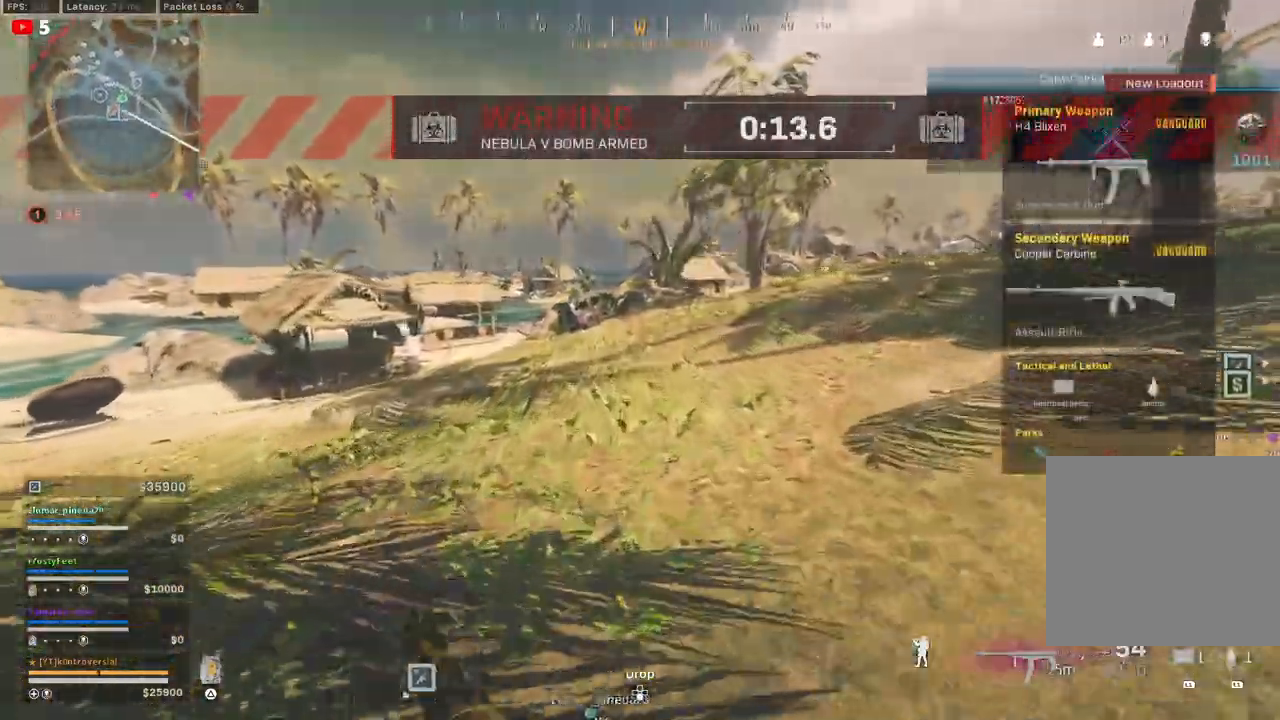
{"buttons": [], "left_stick": "up", "right_stick": "center", "events": [[117, "L3", "down"], [200, "L3", "up"]]}
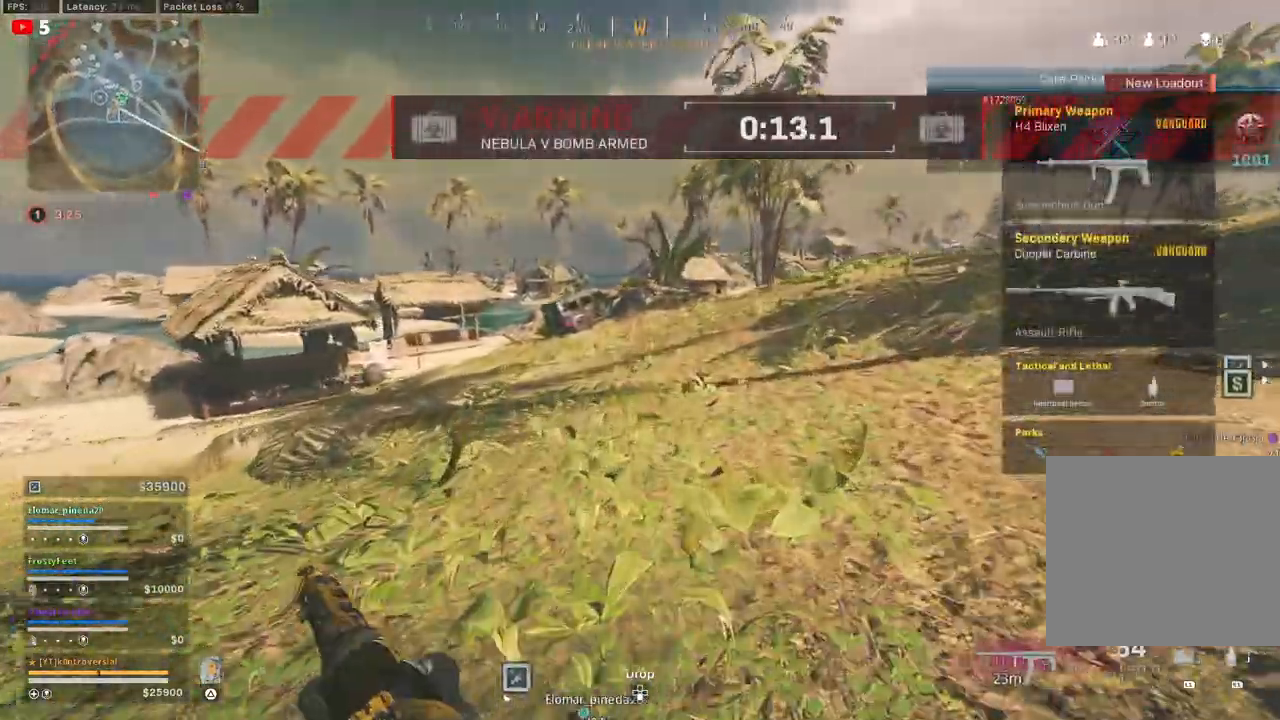
{"buttons": ["L3"], "left_stick": "up", "right_stick": "center", "events": [[67, "L3", "down"], [117, "L3", "up"], [217, "L3", "down"], [233, "right_stick", "left"], [317, "right_stick", "center"], [333, "L3", "up"], [417, "L3", "down"]]}
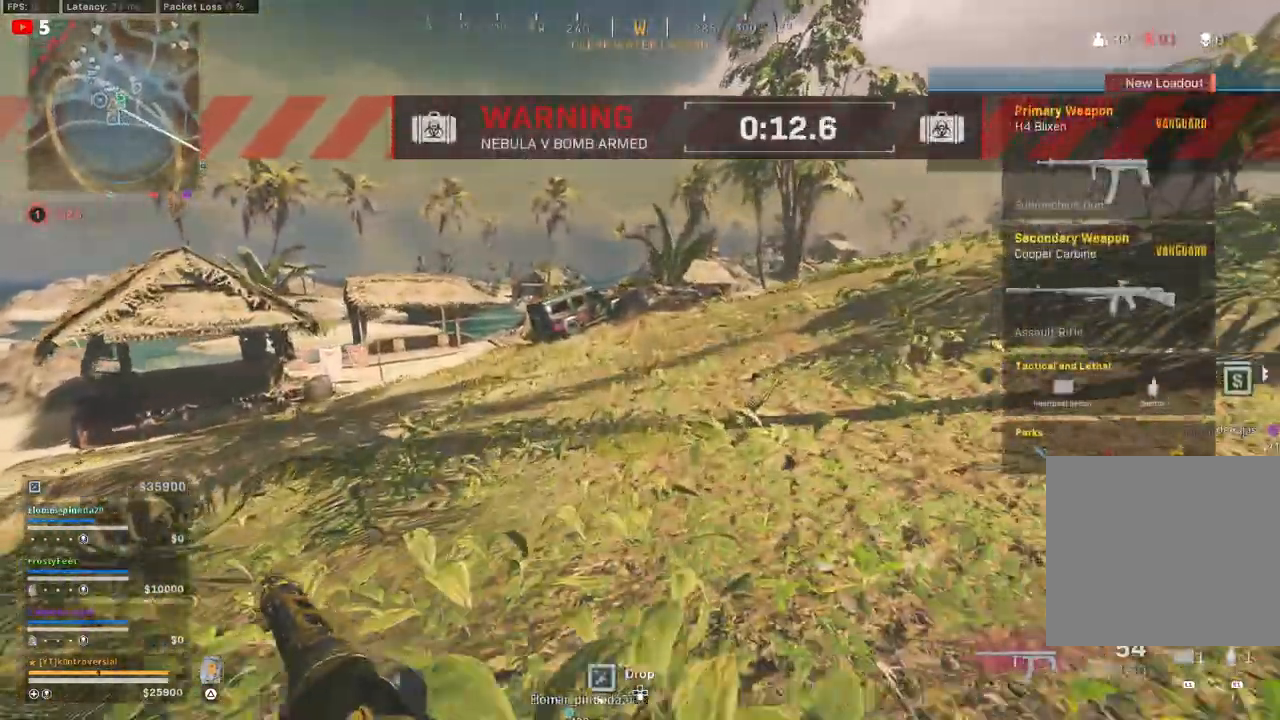
{"buttons": [], "left_stick": "up", "right_stick": "center", "events": [[50, "L3", "up"], [133, "L3", "down"], [250, "L3", "up"], [333, "L3", "down"], [450, "L3", "up"]]}
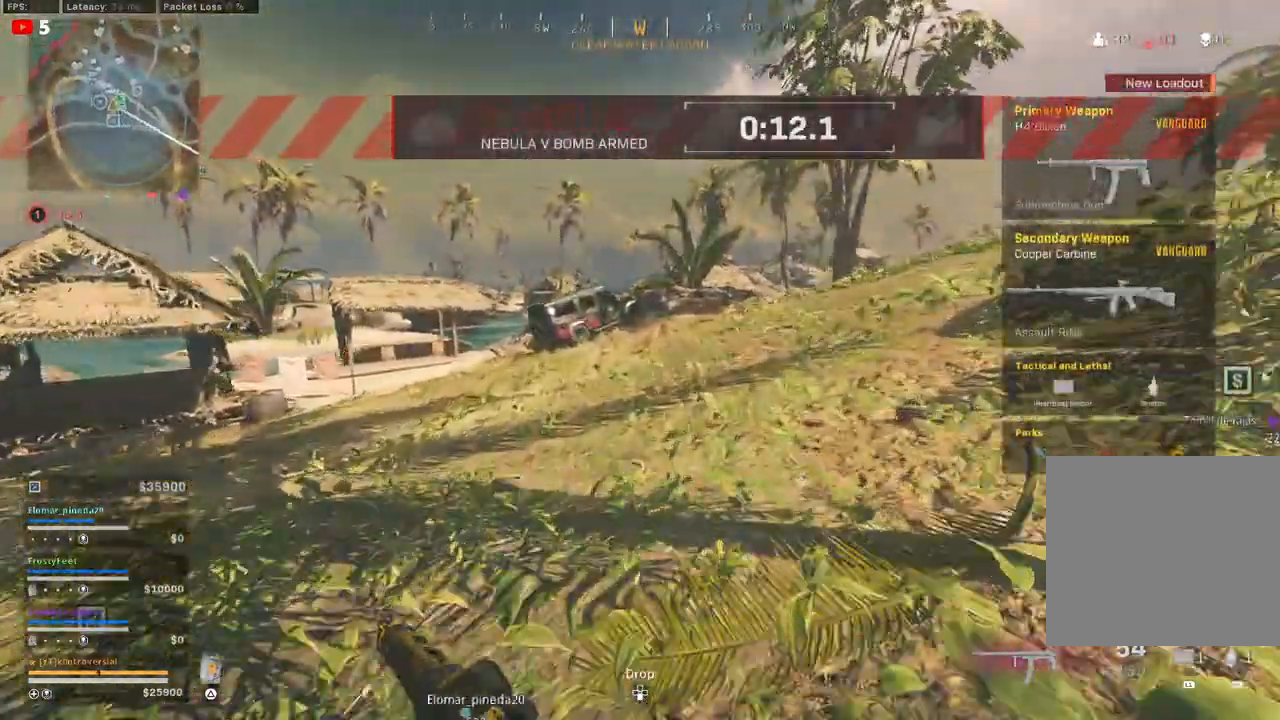
{"buttons": ["L3"], "left_stick": "up", "right_stick": "center", "events": [[50, "L3", "down"], [167, "L3", "up"], [250, "L3", "down"], [367, "L3", "up"], [483, "L3", "down"]]}
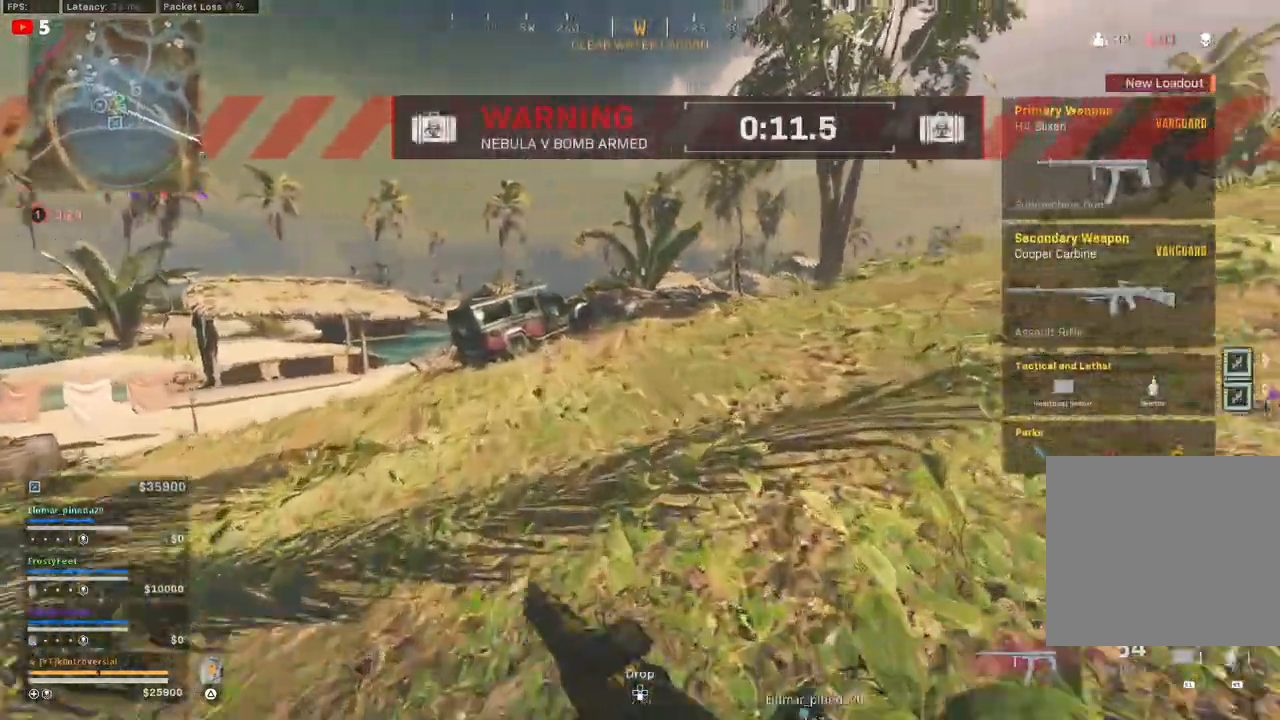
{"buttons": [], "left_stick": "up", "right_stick": "right", "events": [[117, "L3", "up"], [483, "right_stick", "right"]]}
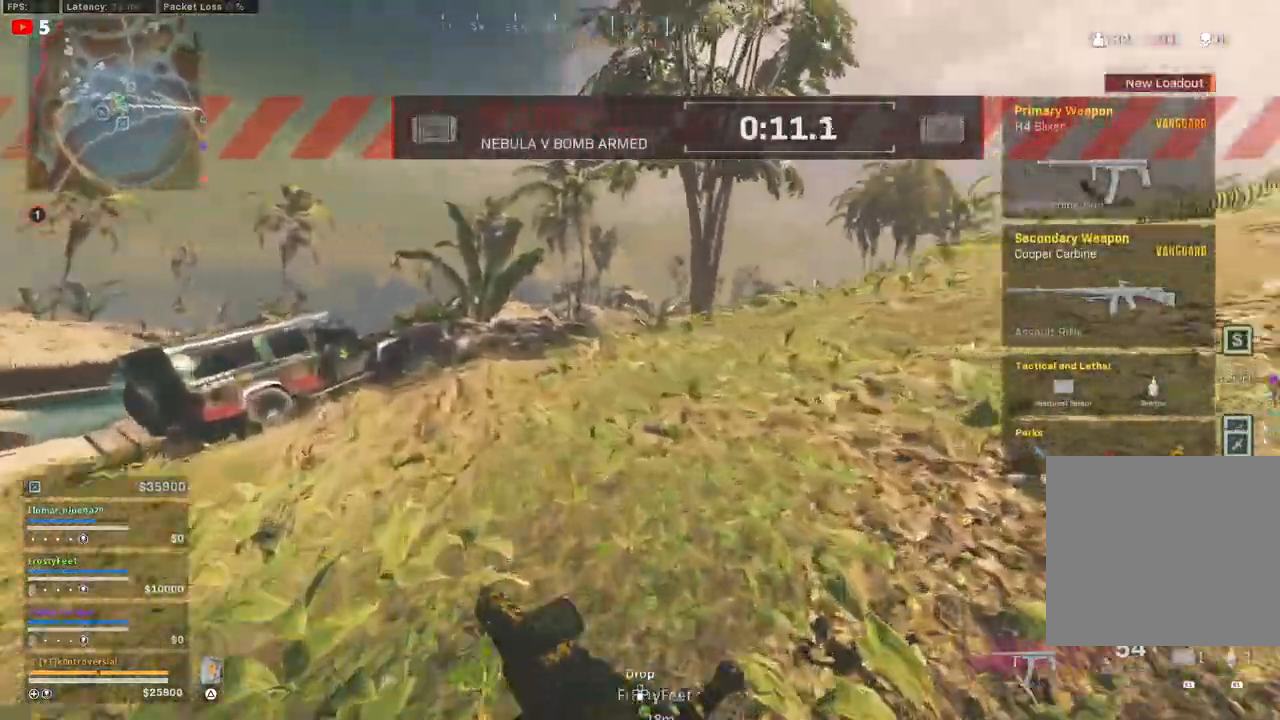
{"buttons": ["L3"], "left_stick": "up", "right_stick": "center", "events": [[367, "L3", "down"], [383, "right_stick", "center"]]}
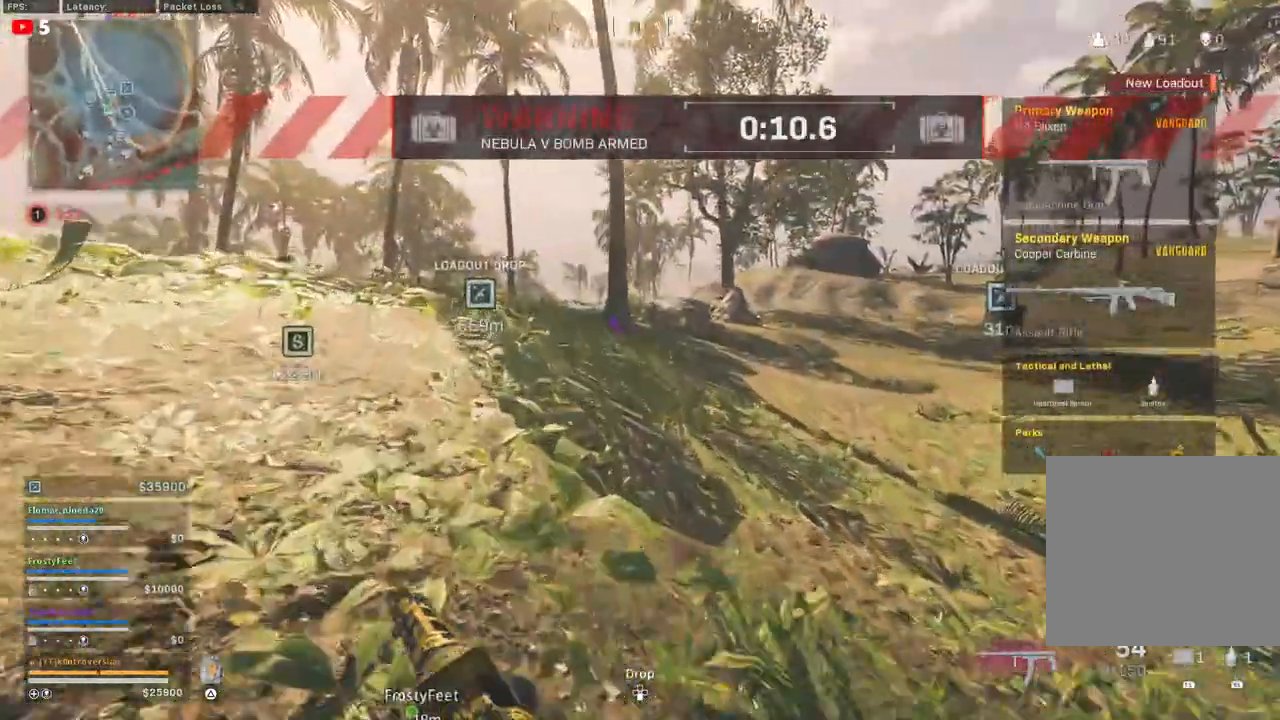
{"buttons": [], "left_stick": "up", "right_stick": "center", "events": [[17, "L3", "up"], [133, "L3", "down"], [250, "L3", "up"], [350, "L3", "down"], [483, "L3", "up"]]}